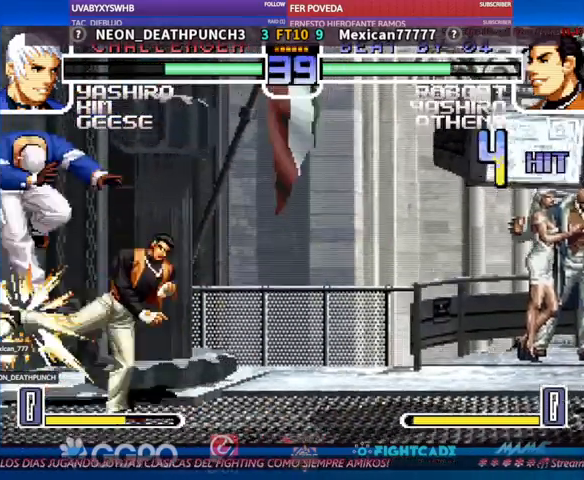
Gameplay with a controller (arcade stick); each line is a JSON object with the inputs held at the frame after it. "events" lists button and stick changes between this image and that frame as [ms after this image, input, new state], when the widget could be followed in between. Not read: L3 R3.
{"buttons": [], "left_stick": "center", "events": [[33, "left_stick", "center"]]}
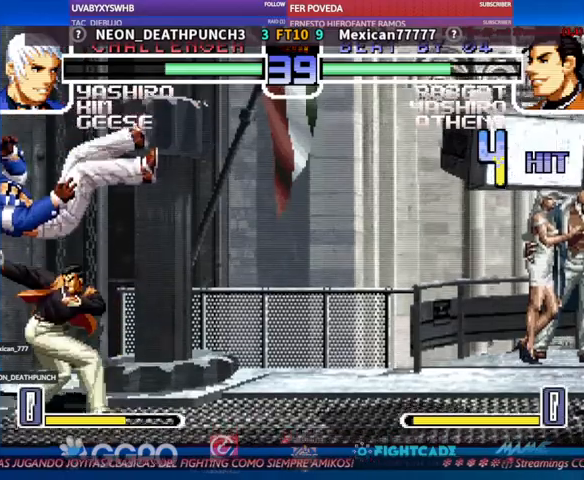
{"buttons": [], "left_stick": "center", "events": []}
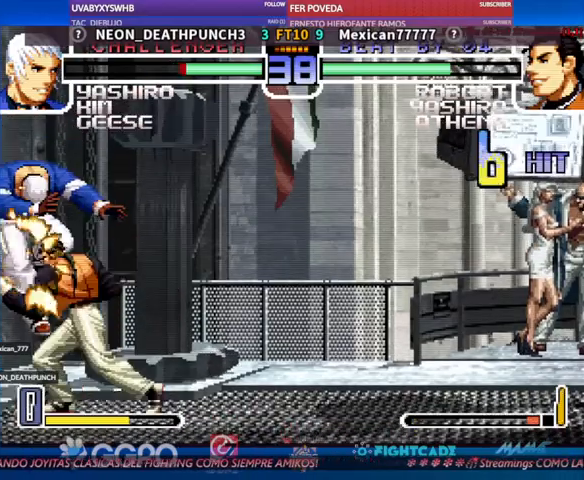
{"buttons": [], "left_stick": "center", "events": []}
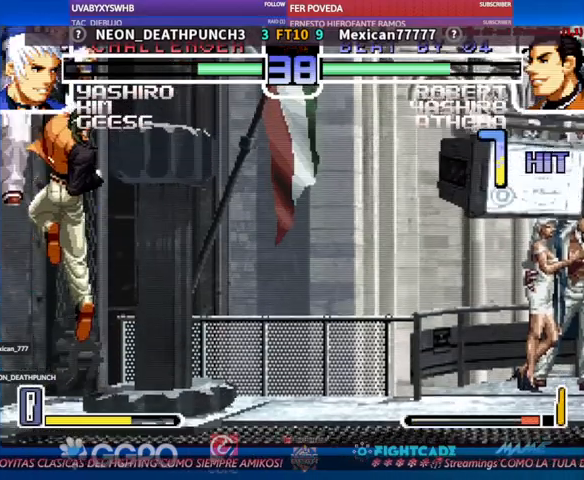
{"buttons": [], "left_stick": "center", "events": []}
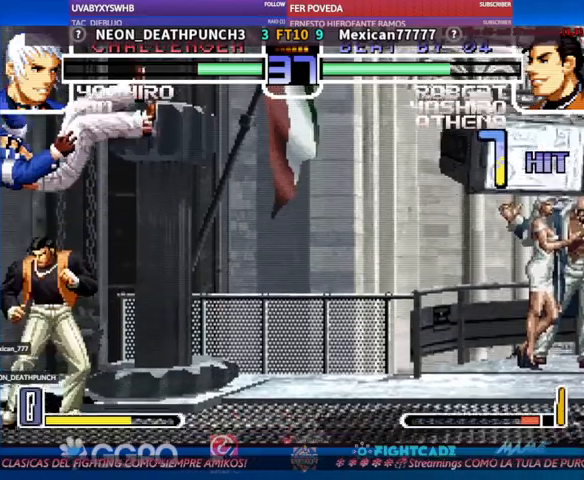
{"buttons": [], "left_stick": "center", "events": []}
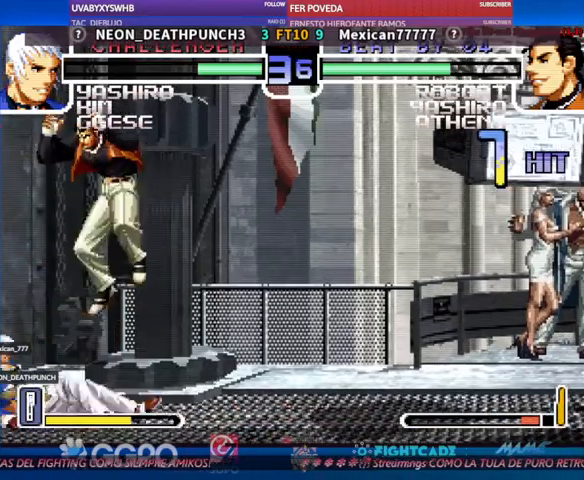
{"buttons": [], "left_stick": "down-left"}
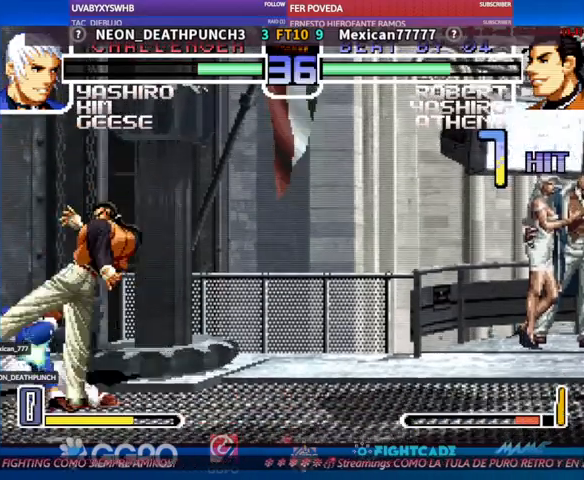
{"buttons": [], "left_stick": "down-left", "events": []}
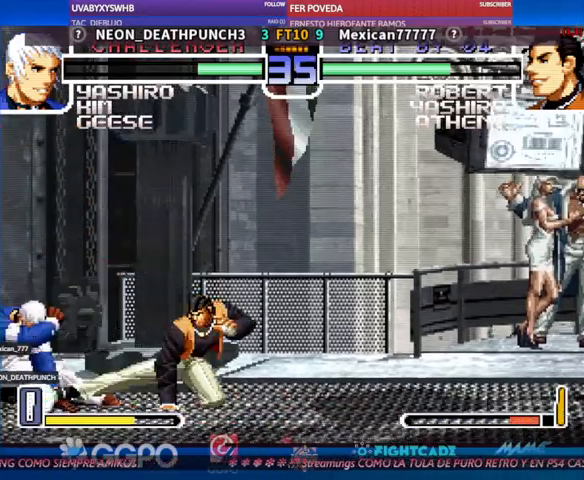
{"buttons": [], "left_stick": "center", "events": [[333, "R1", "down"], [333, "TRIANGLE", "down"], [333, "left_stick", "center"], [367, "R1", "up"], [367, "TRIANGLE", "up"]]}
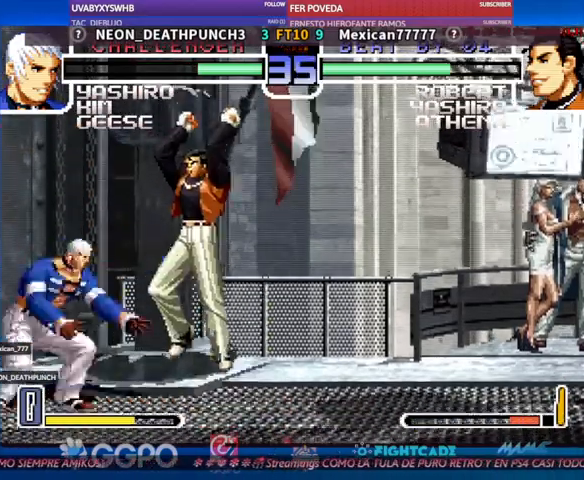
{"buttons": [], "left_stick": "left", "events": [[333, "R2", "down"], [367, "R2", "up"], [433, "R2", "down"], [467, "R2", "up"], [500, "left_stick", "left"]]}
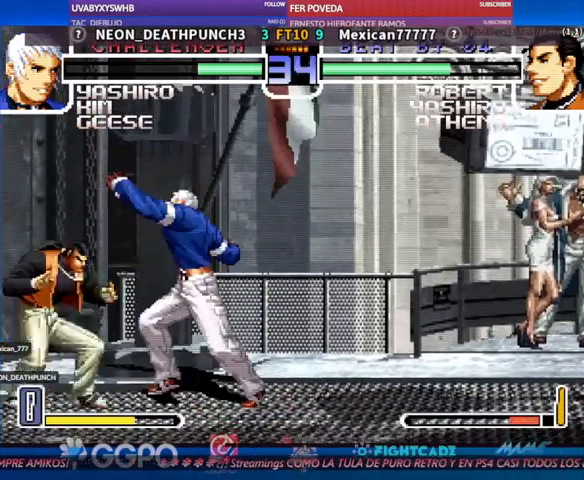
{"buttons": [], "left_stick": "center", "events": [[100, "TRIANGLE", "down"], [133, "TRIANGLE", "up"], [200, "left_stick", "center"]]}